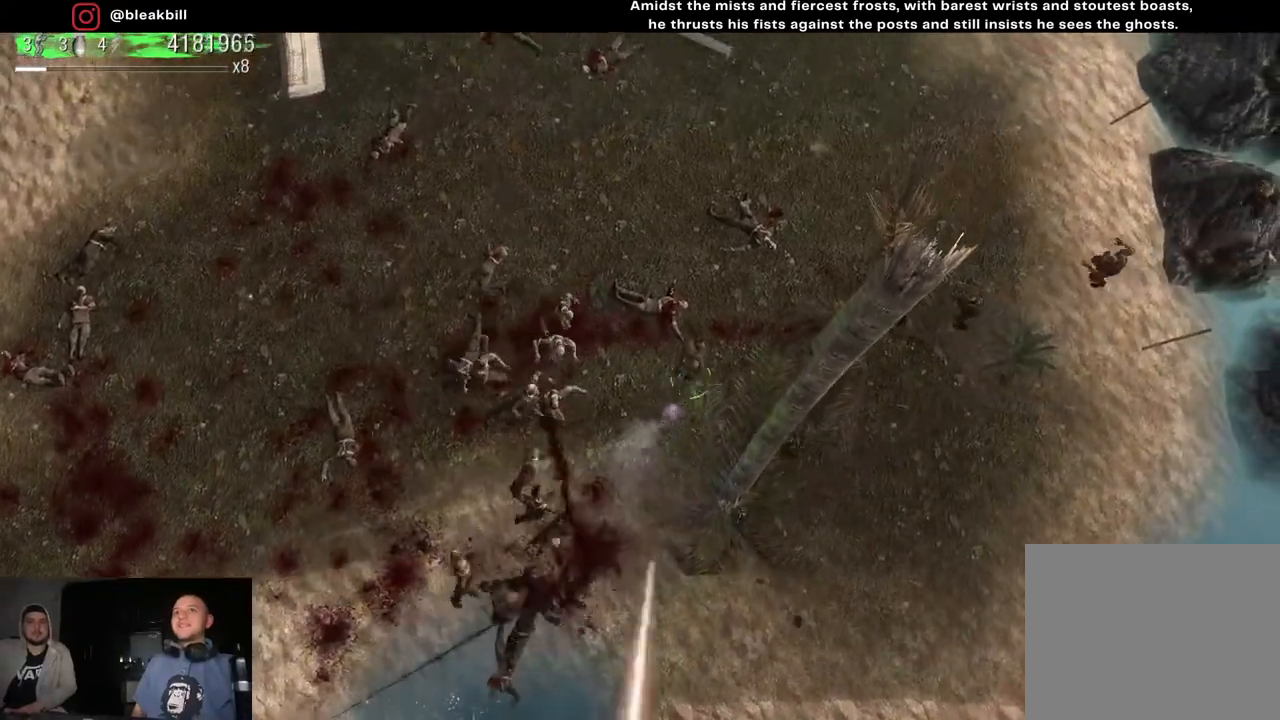
Gameplay with a controller (PlayStation layout); each line is a JSON object with the inputs held at the frame after it. "events" lists button and stick changes between this image and that frame as [ms after this image, input, new state], when the widget could be followed in between.
{"buttons": [], "left_stick": "up", "right_stick": "down", "events": []}
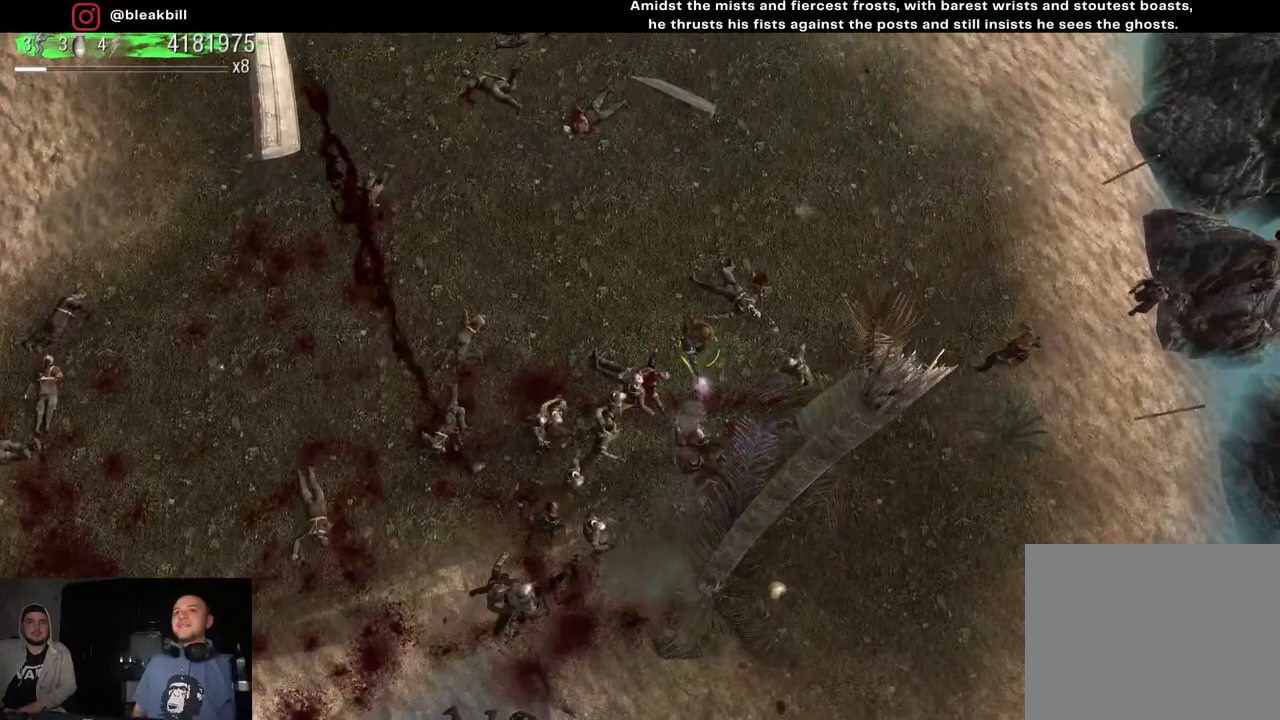
{"buttons": [], "left_stick": "up-left", "right_stick": "down", "events": [[150, "left_stick", "up-left"], [167, "right_stick", "down-left"], [383, "right_stick", "down"]]}
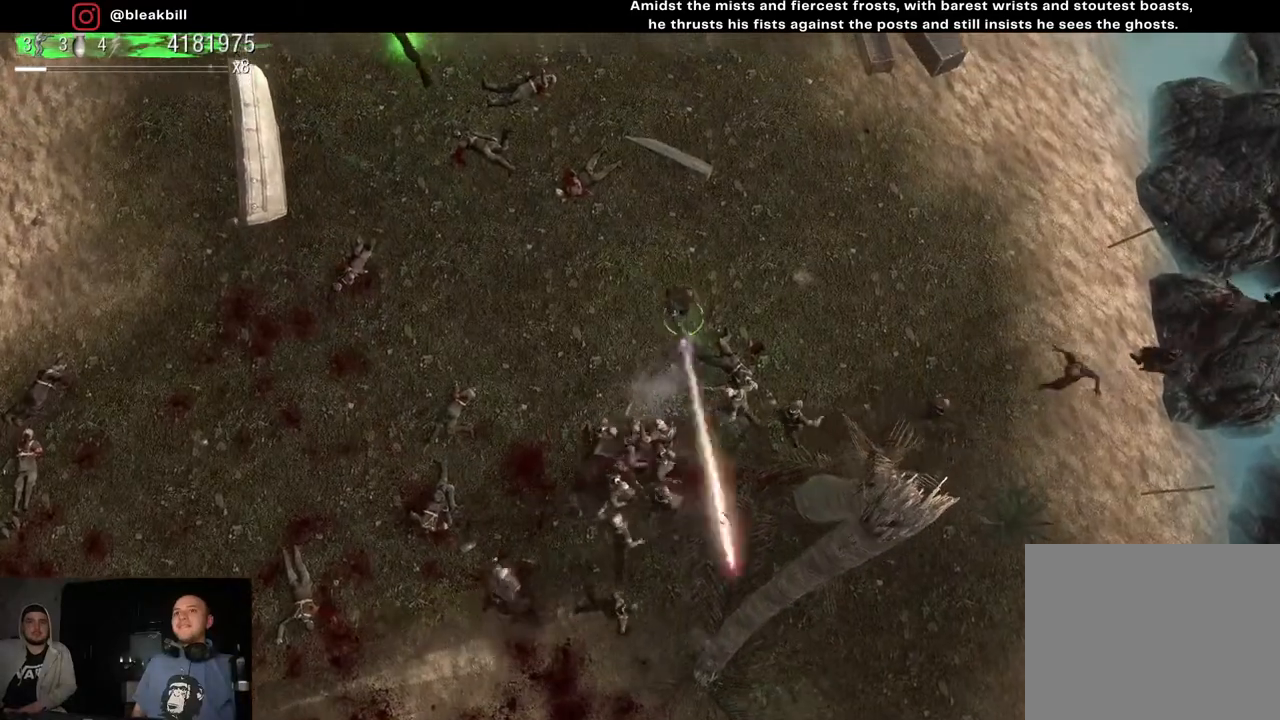
{"buttons": [], "left_stick": "left", "right_stick": "down", "events": [[483, "left_stick", "left"]]}
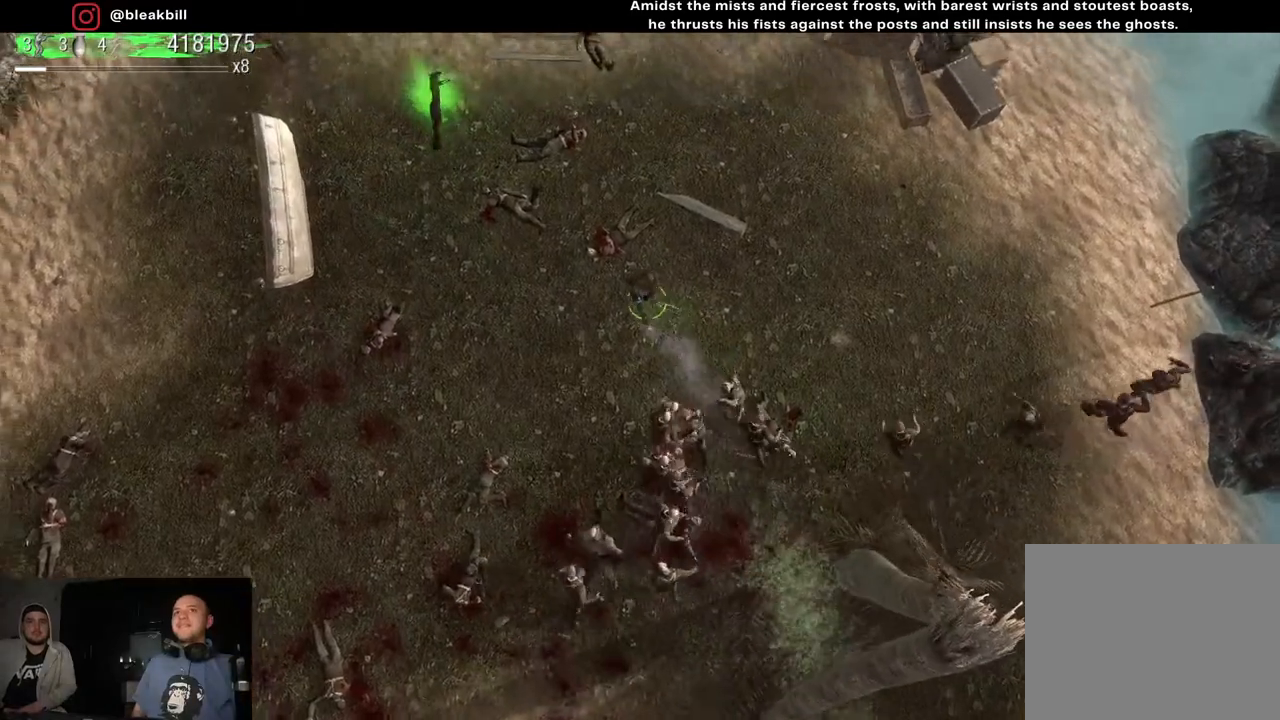
{"buttons": [], "left_stick": "down-left", "right_stick": "down-right", "events": [[67, "right_stick", "down-right"], [450, "left_stick", "down-left"]]}
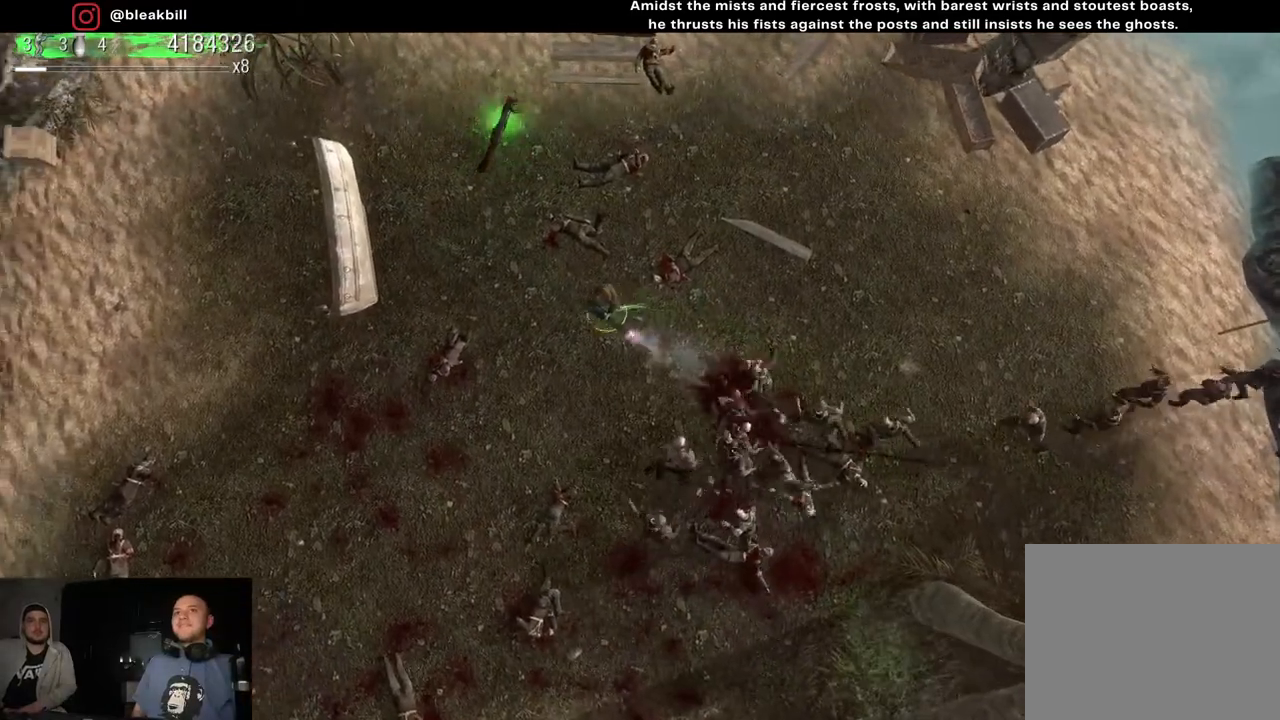
{"buttons": [], "left_stick": "down-left", "right_stick": "right", "events": [[367, "right_stick", "right"]]}
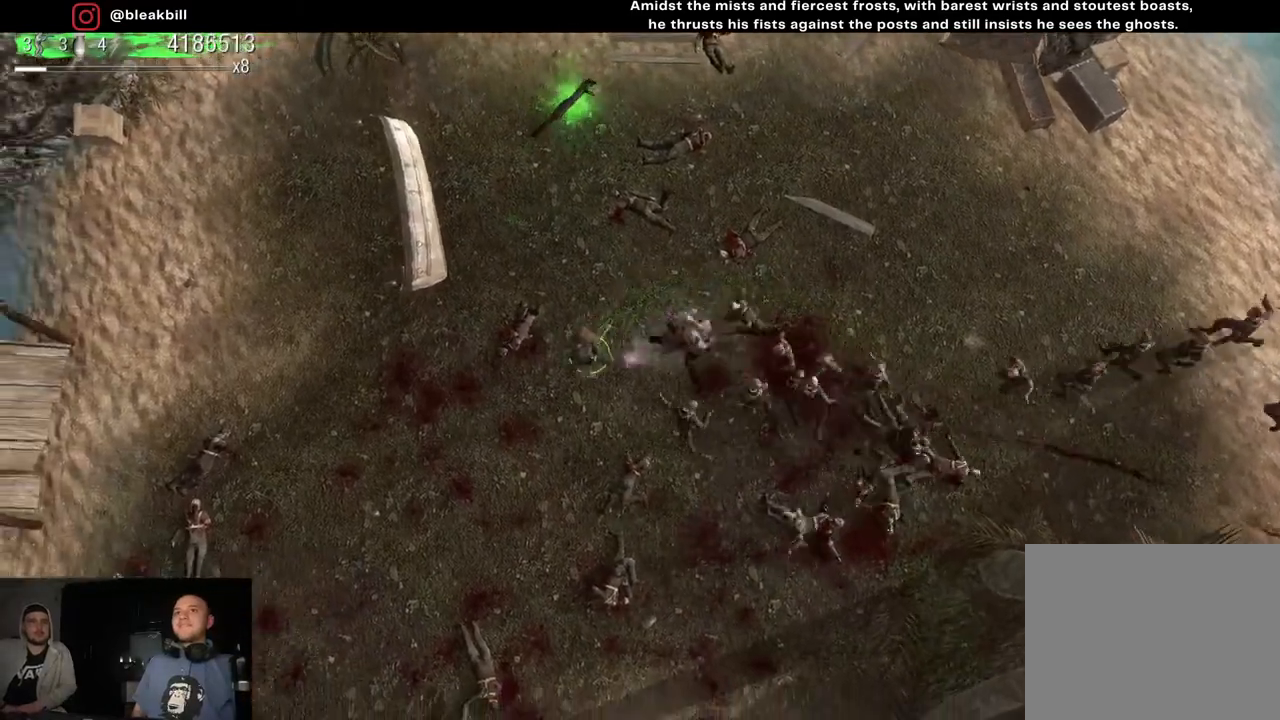
{"buttons": [], "left_stick": "down", "right_stick": "up-right", "events": [[67, "right_stick", "up-right"], [183, "left_stick", "down"]]}
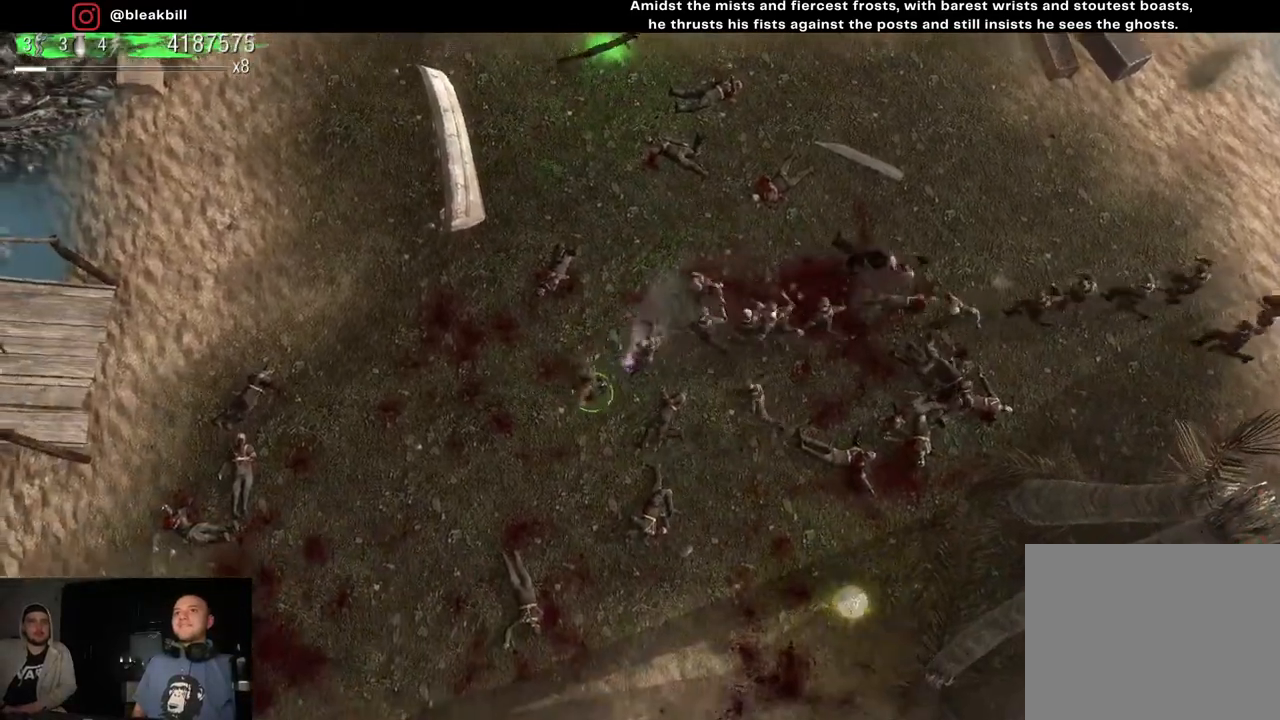
{"buttons": [], "left_stick": "down-right", "right_stick": "up-right", "events": [[467, "left_stick", "down-right"]]}
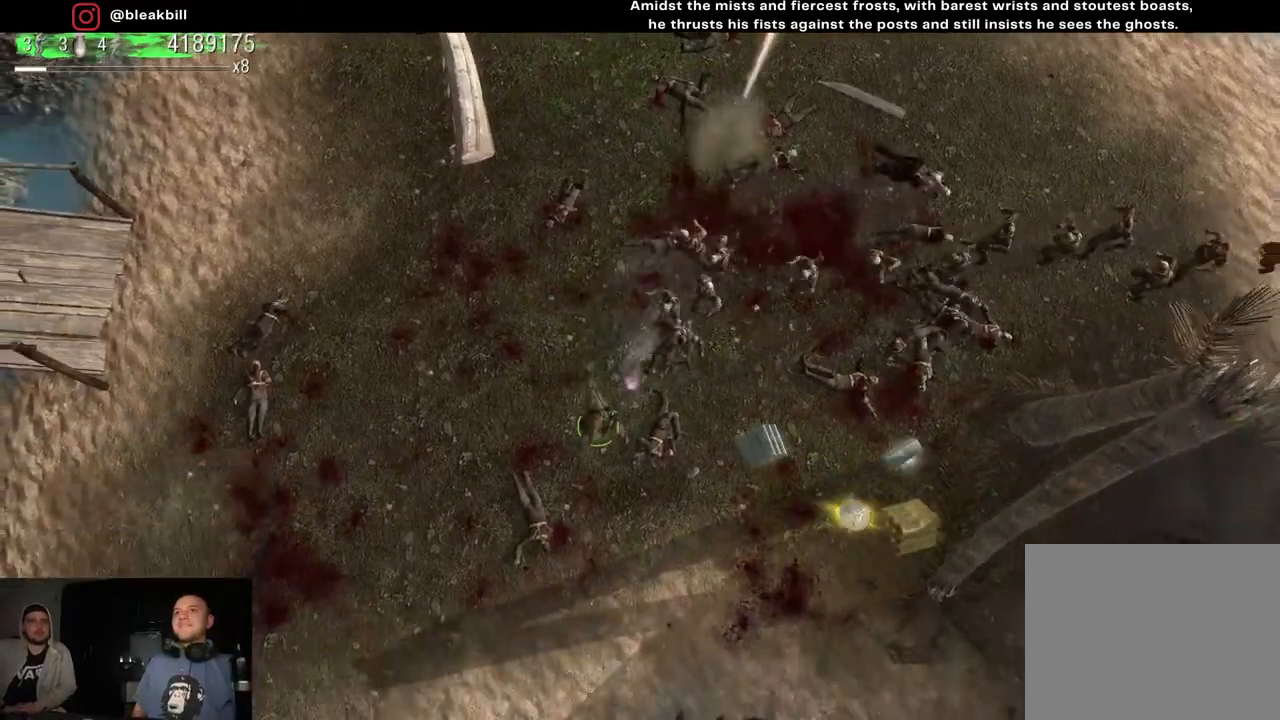
{"buttons": [], "left_stick": "down-right", "right_stick": "up", "events": [[283, "right_stick", "up"]]}
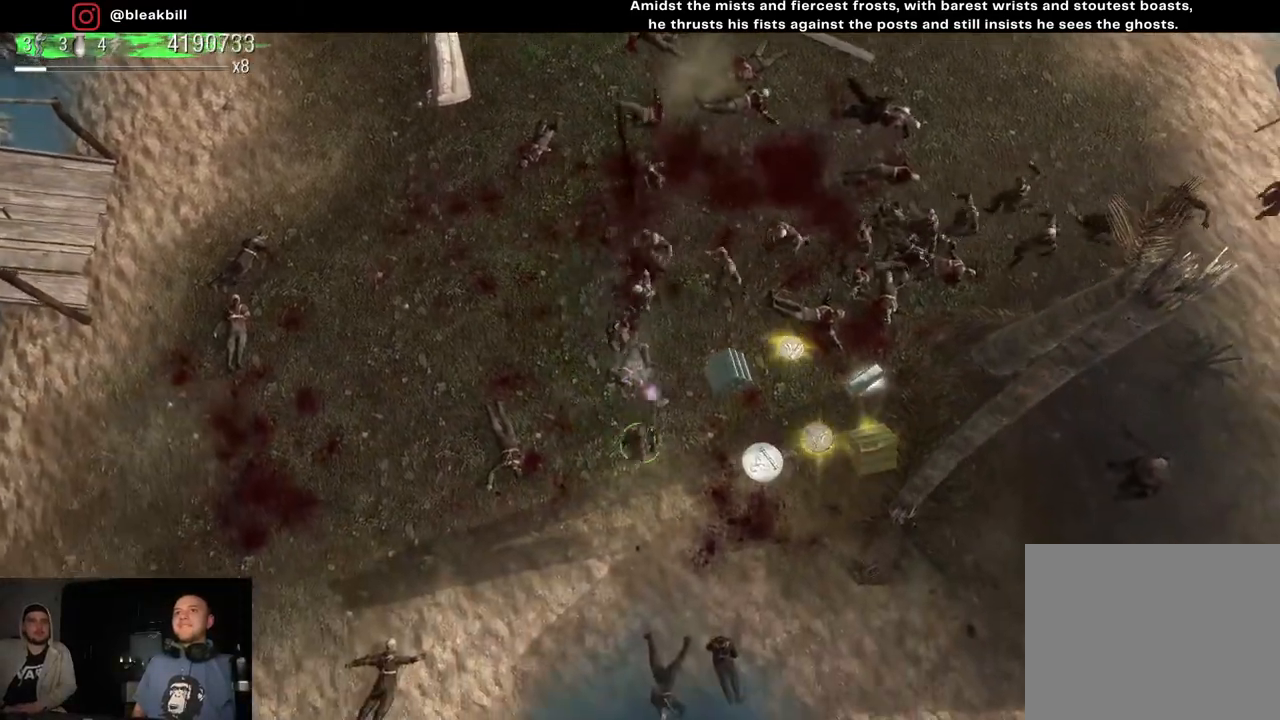
{"buttons": [], "left_stick": "left", "right_stick": "up-right", "events": [[117, "left_stick", "down-left"], [217, "left_stick", "left"], [467, "right_stick", "up-right"]]}
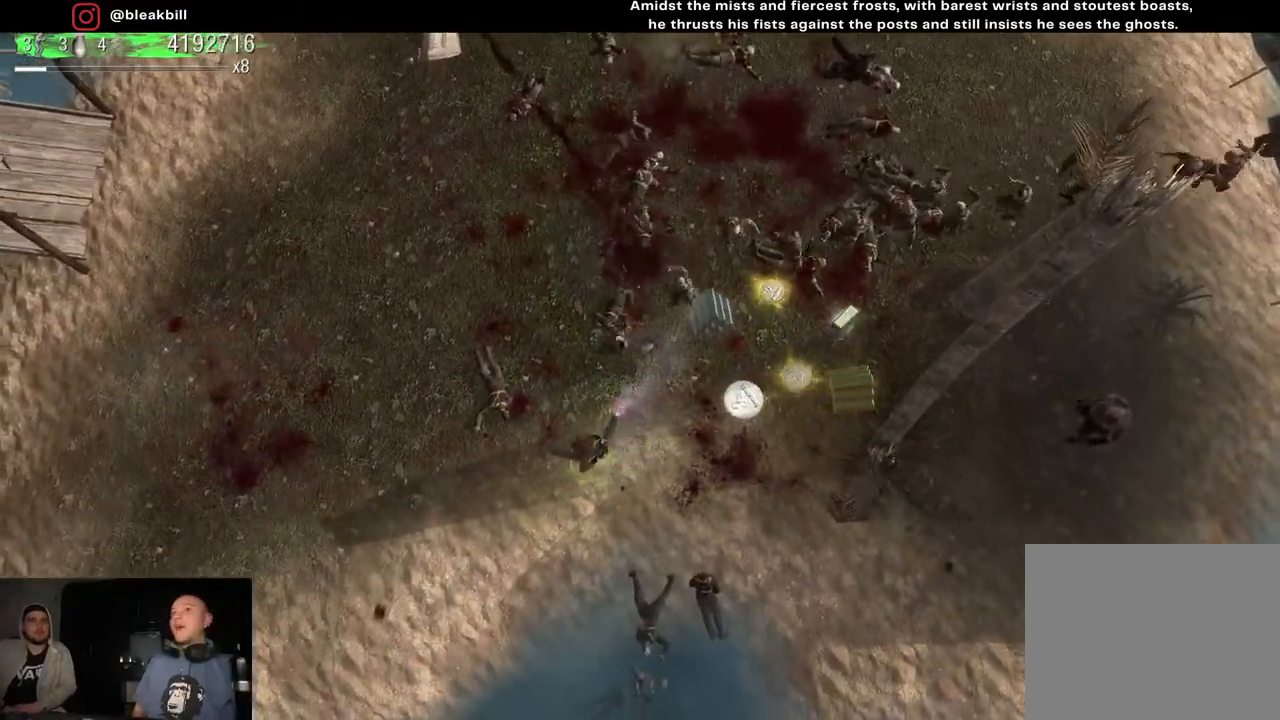
{"buttons": [], "left_stick": "up-left", "right_stick": "up-right", "events": [[133, "left_stick", "up-left"]]}
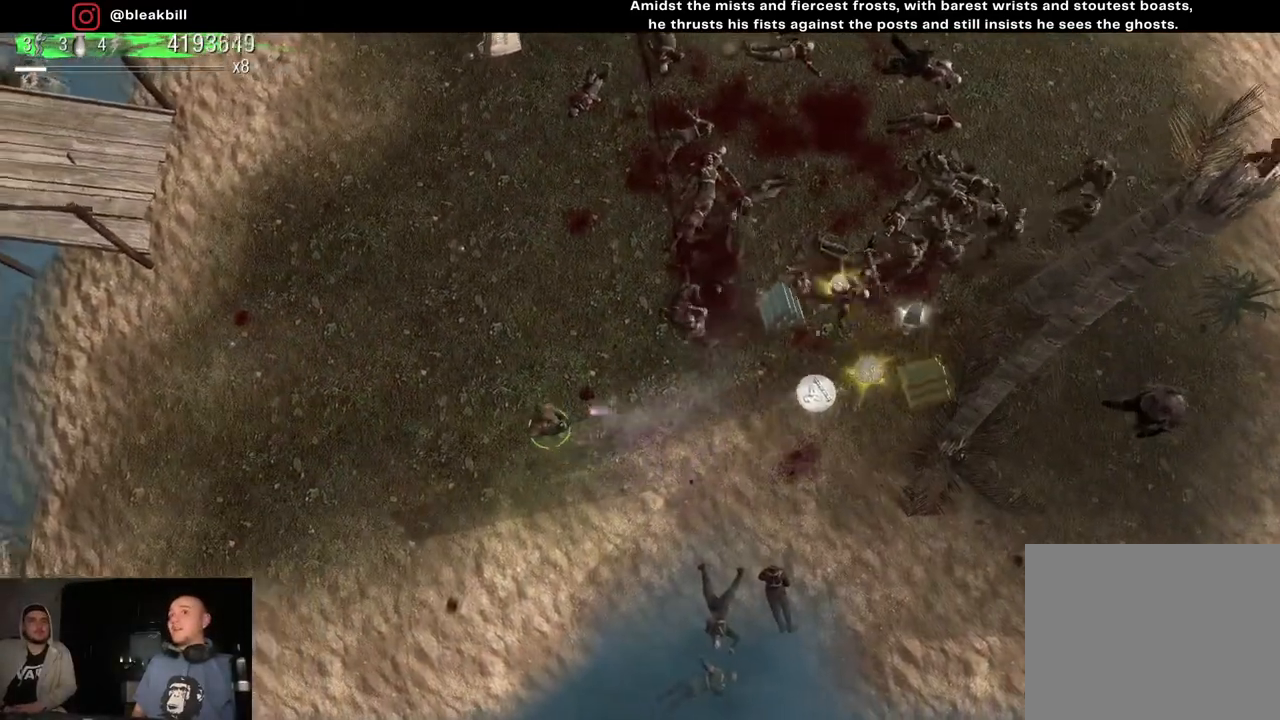
{"buttons": [], "left_stick": "up-left", "right_stick": "right", "events": [[67, "left_stick", "up"], [233, "right_stick", "right"], [250, "left_stick", "up-left"]]}
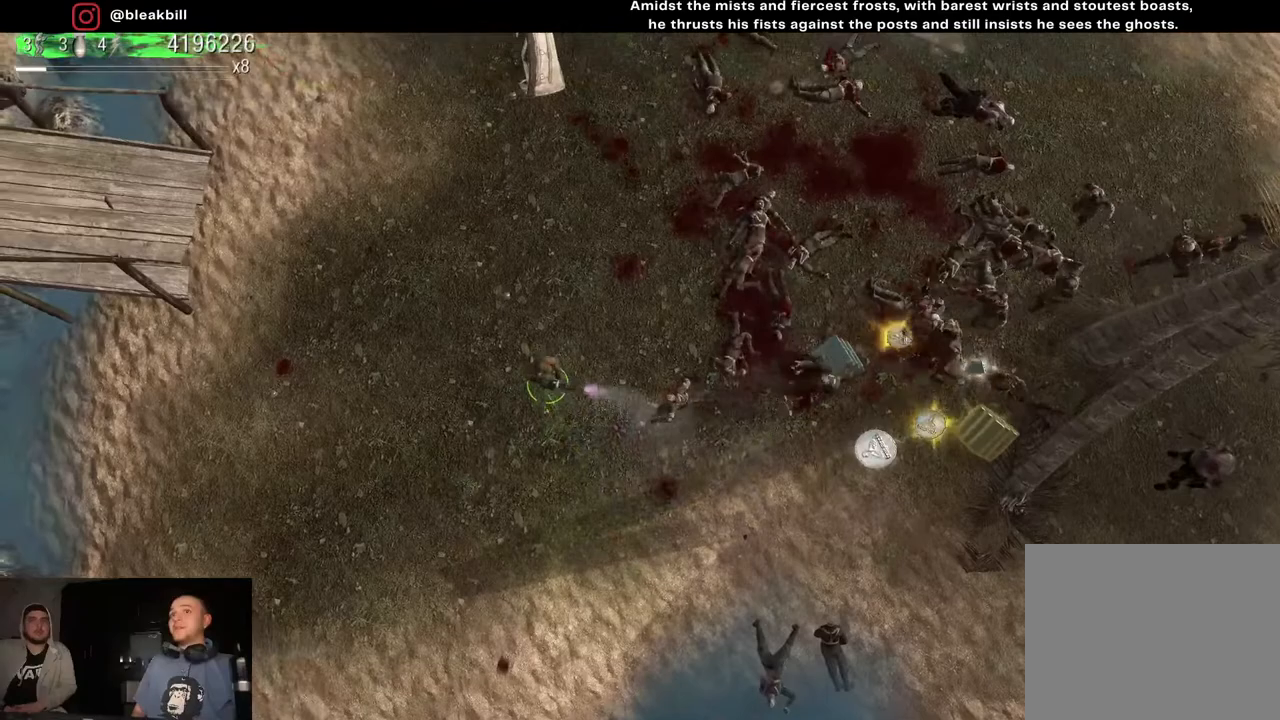
{"buttons": [], "left_stick": "down-left", "right_stick": "right", "events": [[417, "left_stick", "down-left"]]}
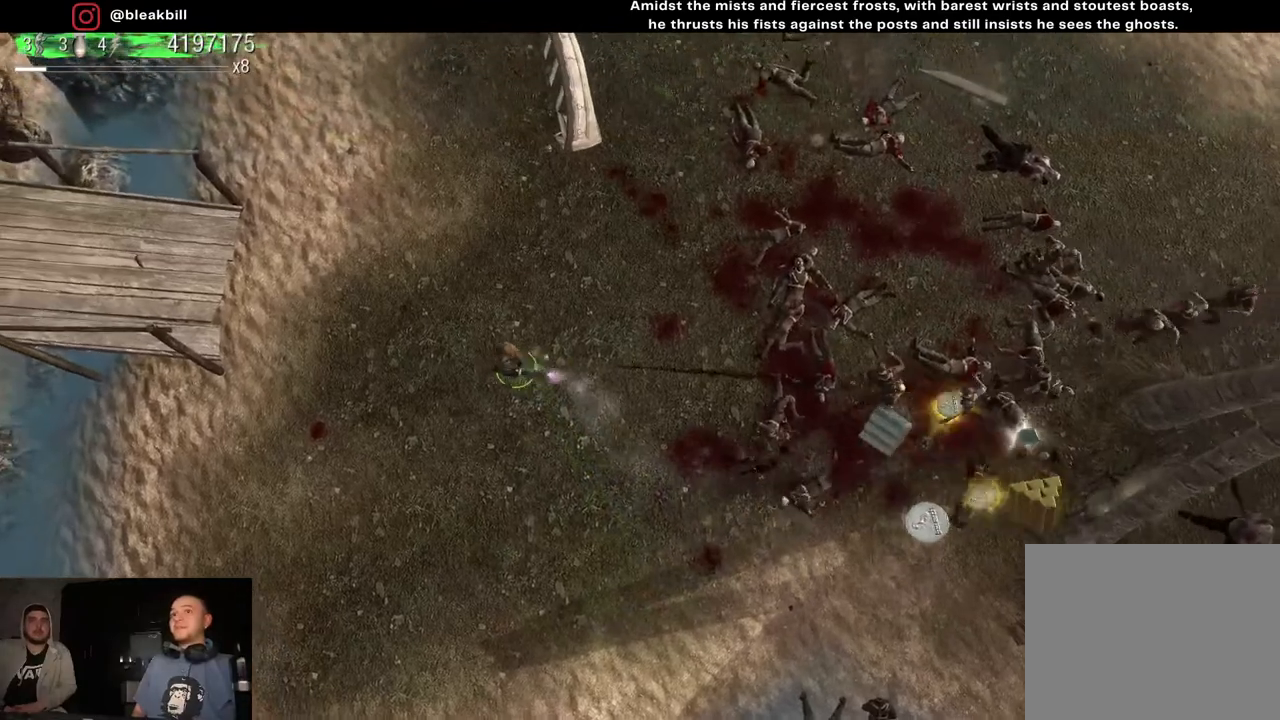
{"buttons": [], "left_stick": "down-right", "right_stick": "right", "events": [[50, "left_stick", "down"], [167, "left_stick", "down-right"]]}
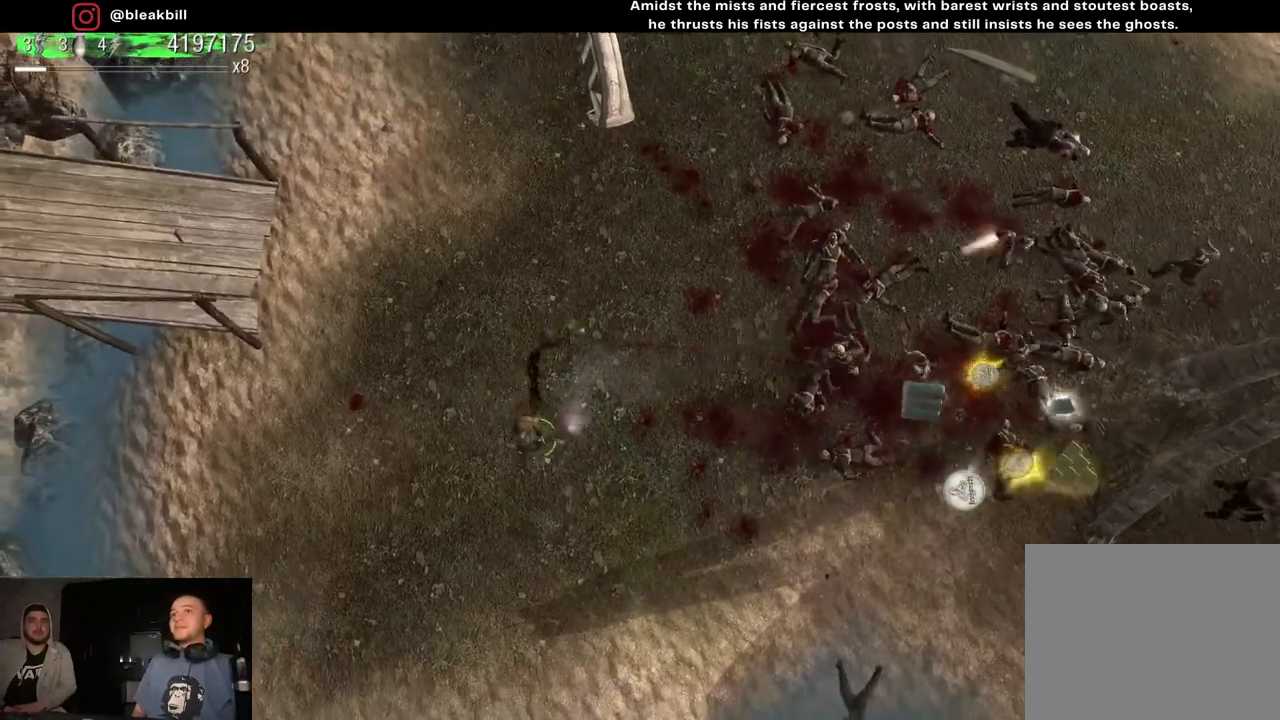
{"buttons": [], "left_stick": "right", "right_stick": "right", "events": [[200, "left_stick", "right"]]}
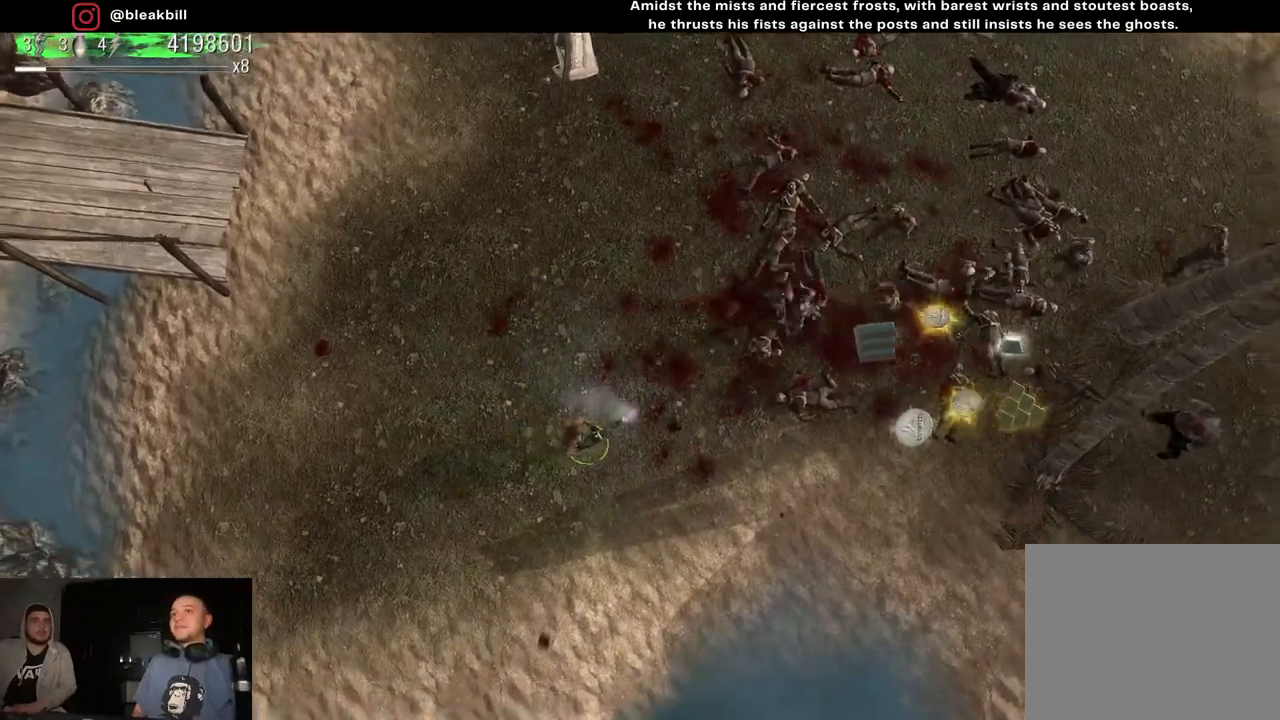
{"buttons": [], "left_stick": "up", "right_stick": "right", "events": [[33, "left_stick", "center"], [83, "left_stick", "up-left"], [383, "left_stick", "up"]]}
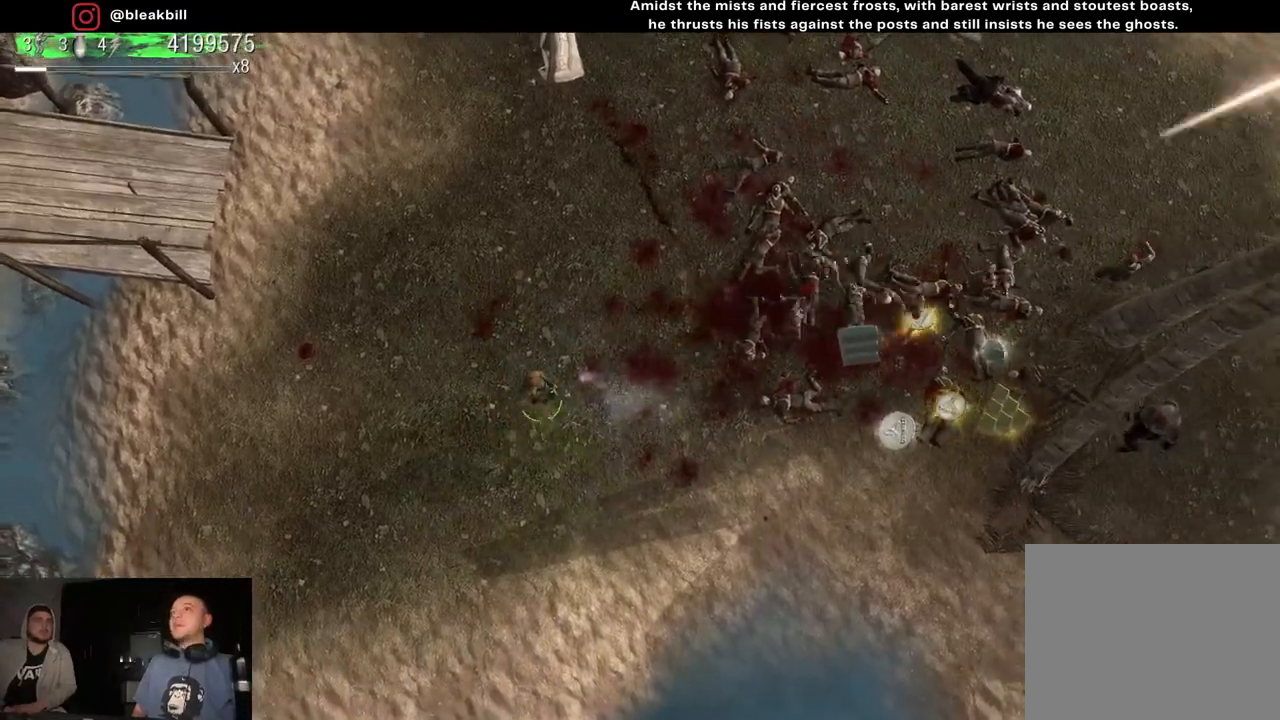
{"buttons": [], "left_stick": "down-left", "right_stick": "right", "events": [[267, "left_stick", "up-left"], [467, "left_stick", "down-left"]]}
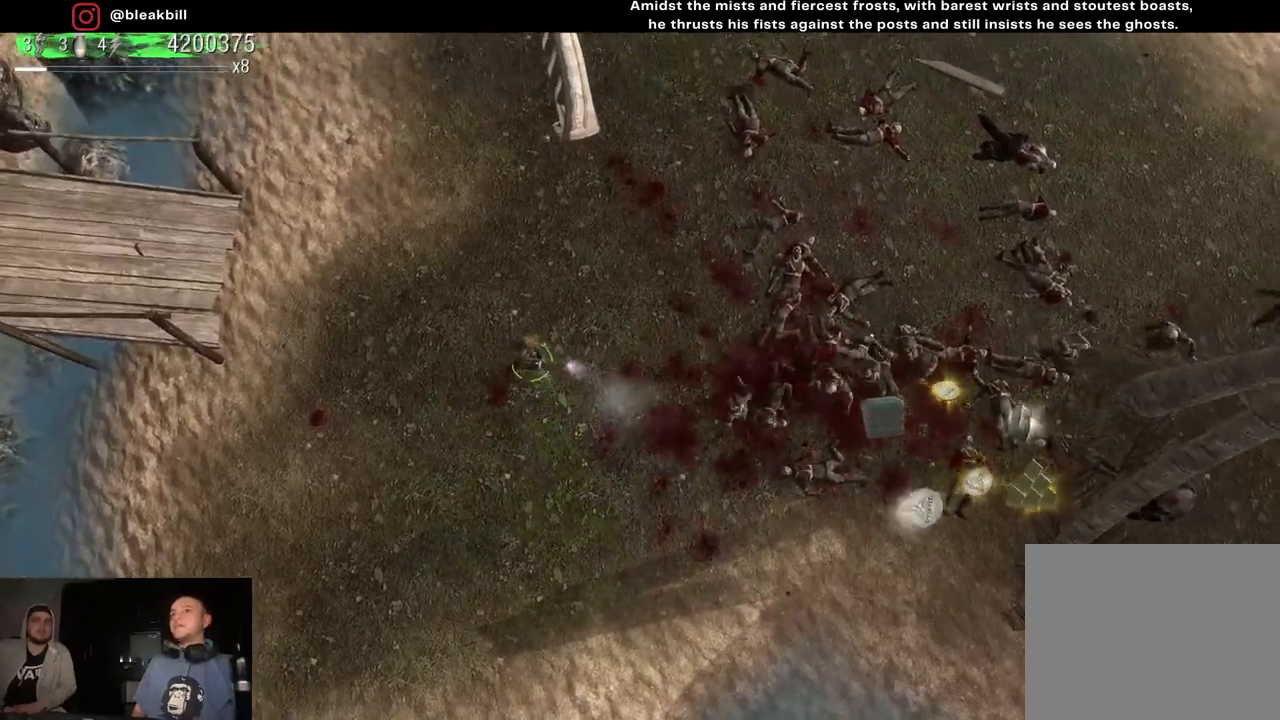
{"buttons": [], "left_stick": "down-right", "right_stick": "right", "events": [[83, "left_stick", "down"], [200, "left_stick", "down-right"]]}
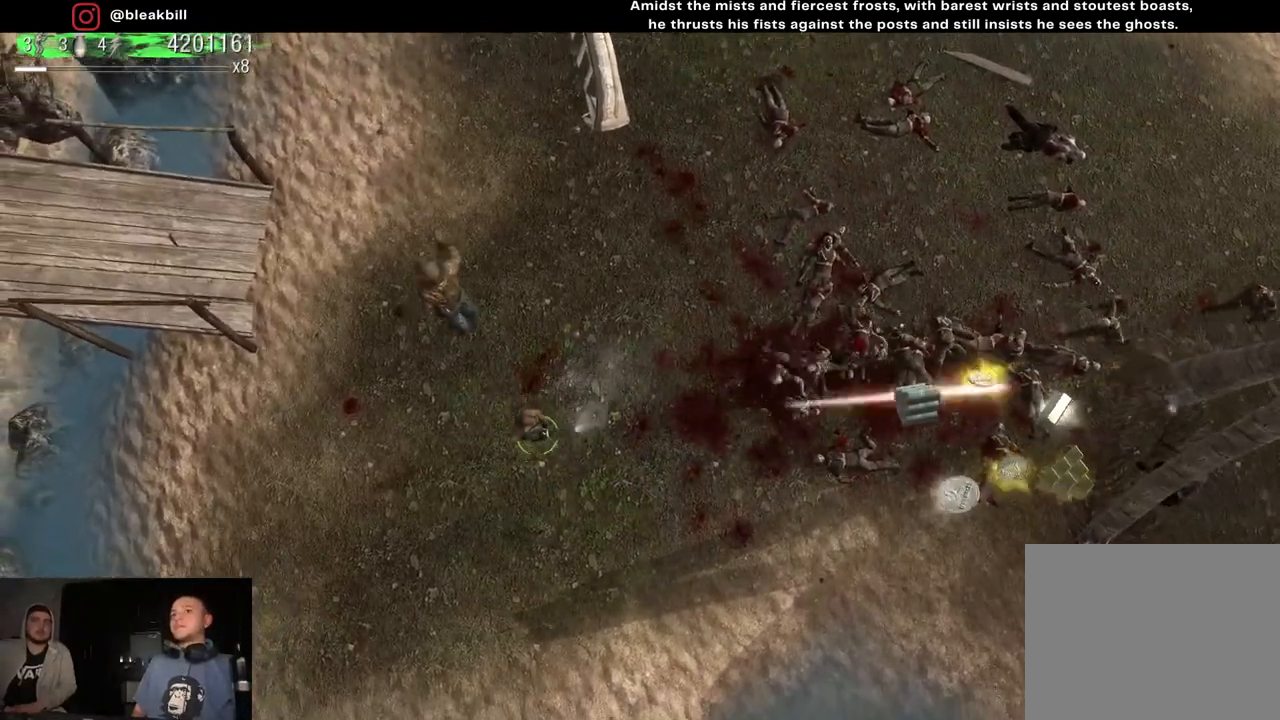
{"buttons": [], "left_stick": "down", "right_stick": "up-right", "events": [[100, "right_stick", "up-right"], [383, "left_stick", "down"]]}
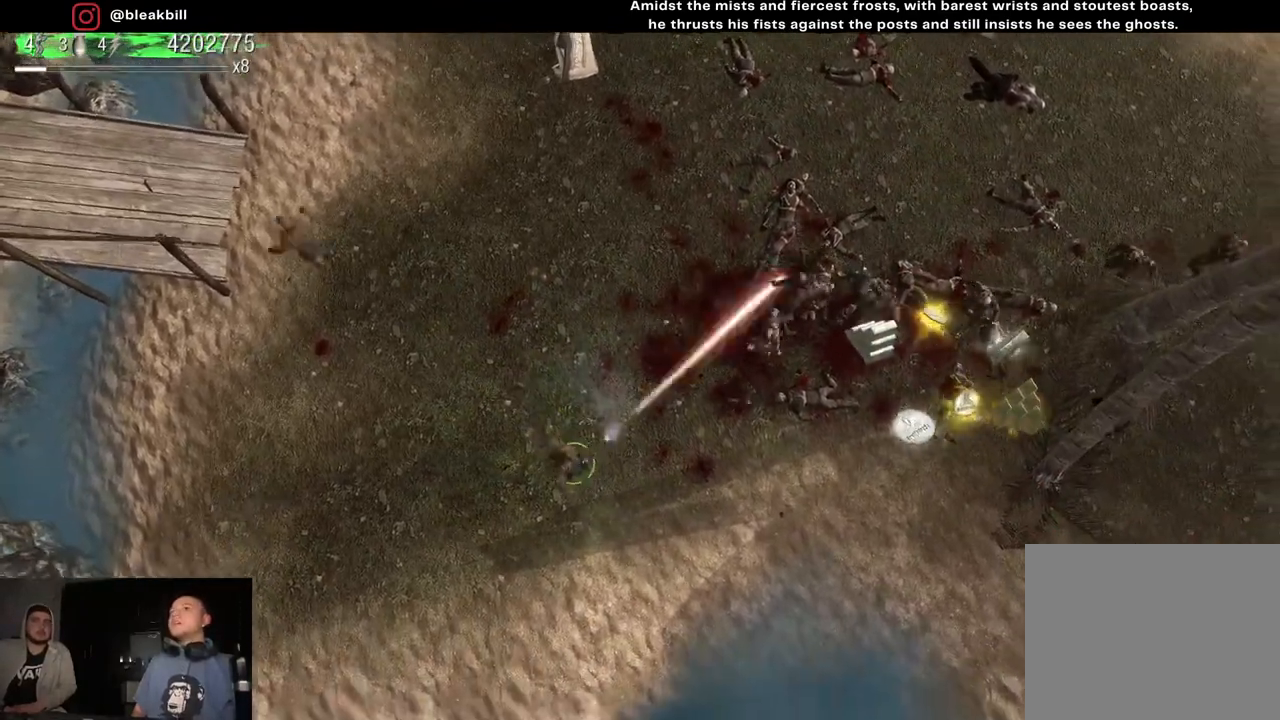
{"buttons": [], "left_stick": "up-left", "right_stick": "up-right", "events": [[67, "left_stick", "down-left"], [233, "left_stick", "up-left"]]}
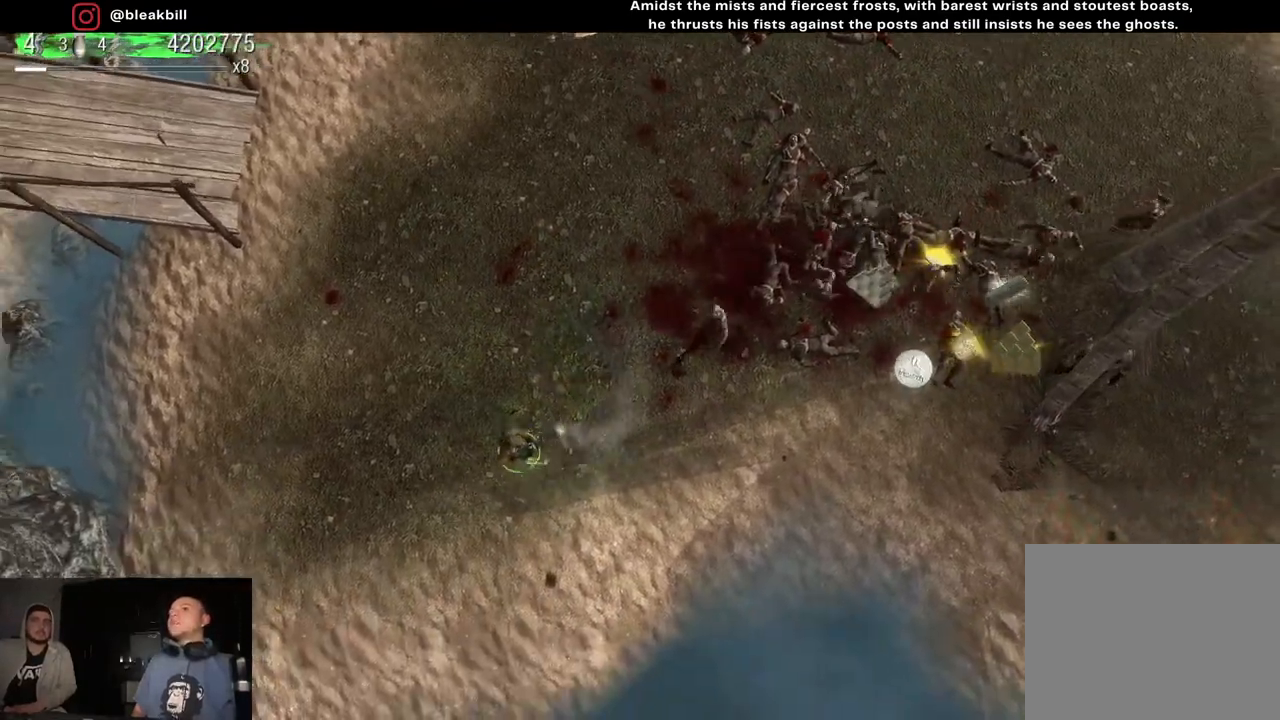
{"buttons": [], "left_stick": "right", "right_stick": "up-right", "events": [[67, "left_stick", "up-right"], [300, "left_stick", "right"]]}
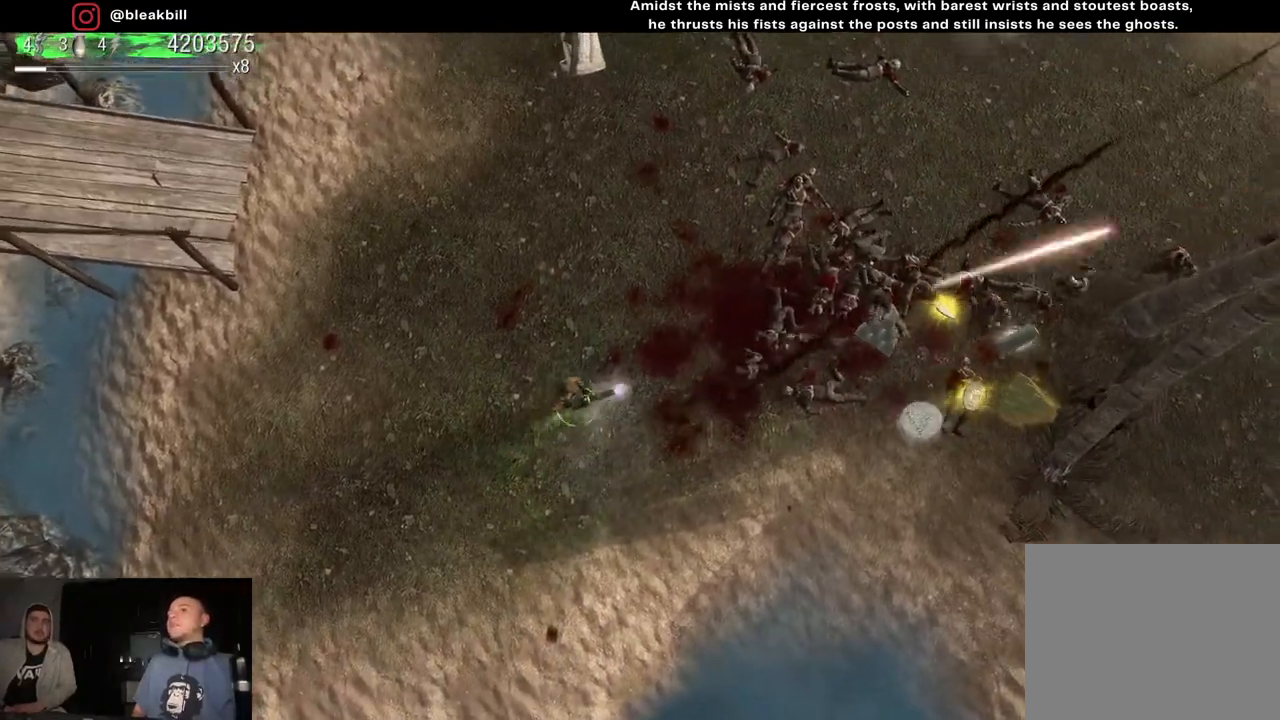
{"buttons": [], "left_stick": "up-left", "right_stick": "up-right", "events": [[67, "left_stick", "down"], [167, "left_stick", "down-left"], [333, "left_stick", "left"], [467, "left_stick", "up-left"]]}
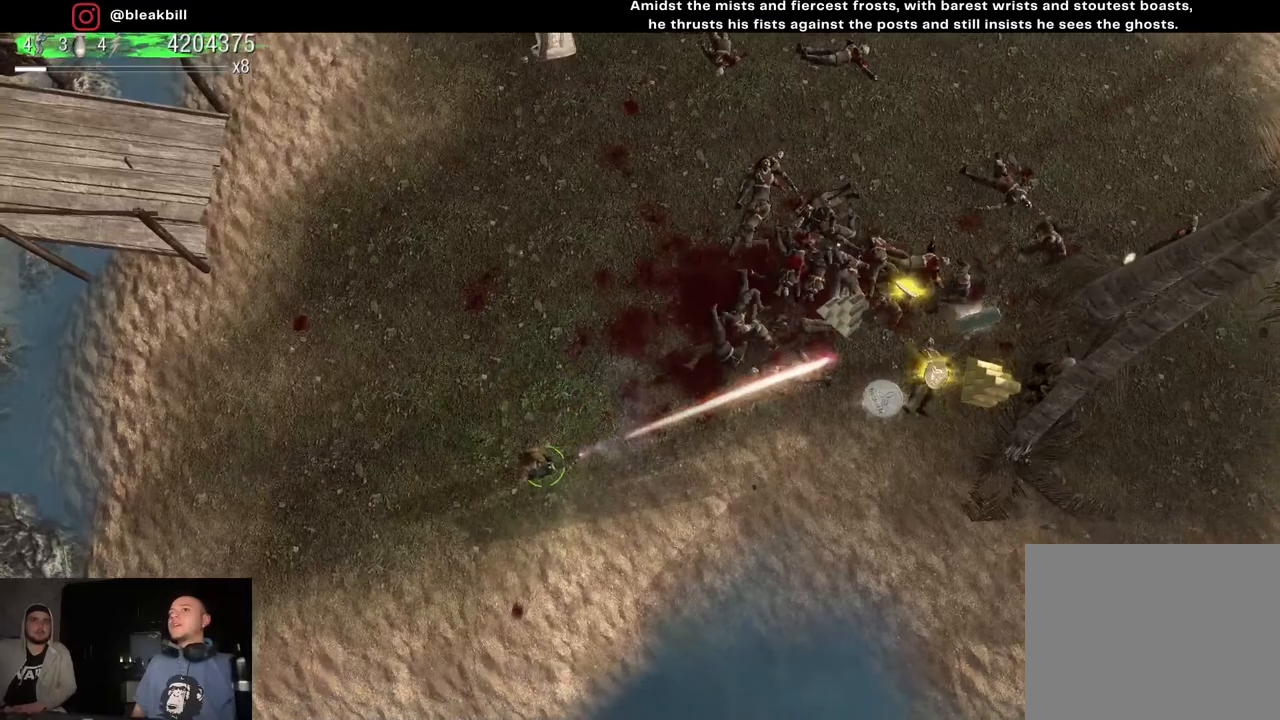
{"buttons": [], "left_stick": "down", "right_stick": "up-right", "events": [[167, "left_stick", "up"], [317, "left_stick", "down"]]}
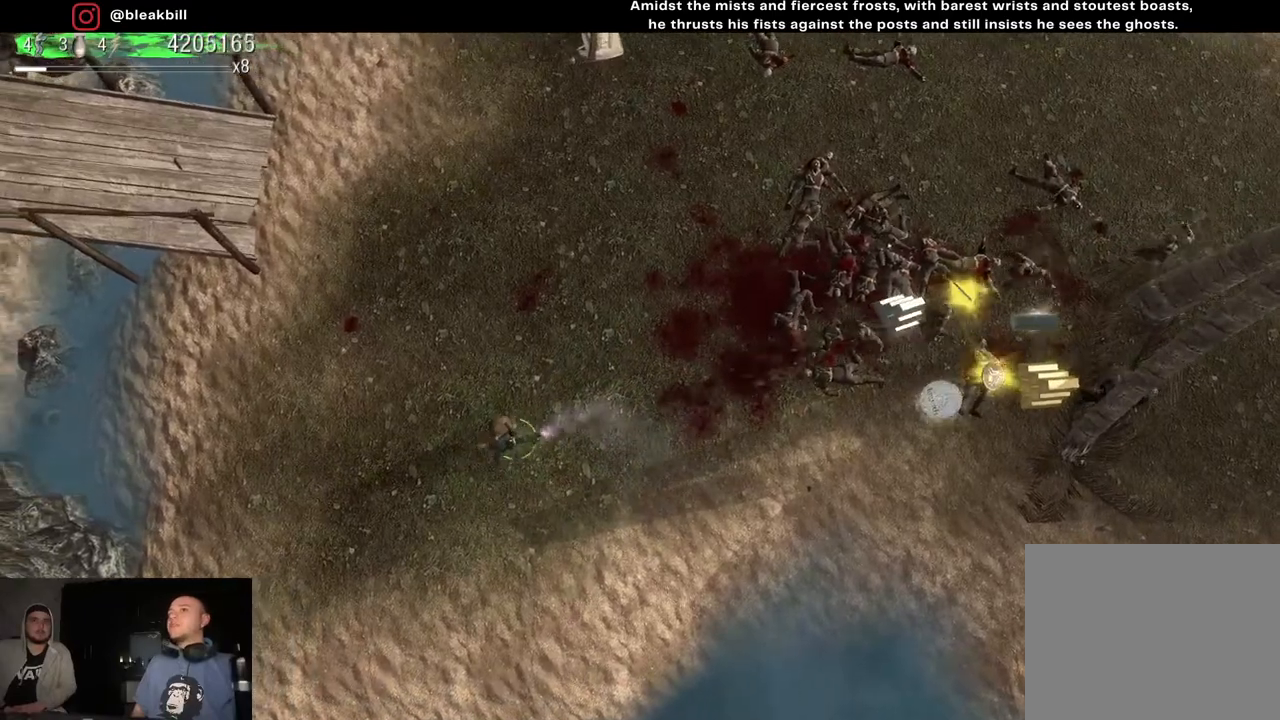
{"buttons": [], "left_stick": "center", "right_stick": "up-right", "events": [[67, "left_stick", "down-right"], [167, "left_stick", "up-right"], [367, "left_stick", "up-left"], [500, "left_stick", "center"]]}
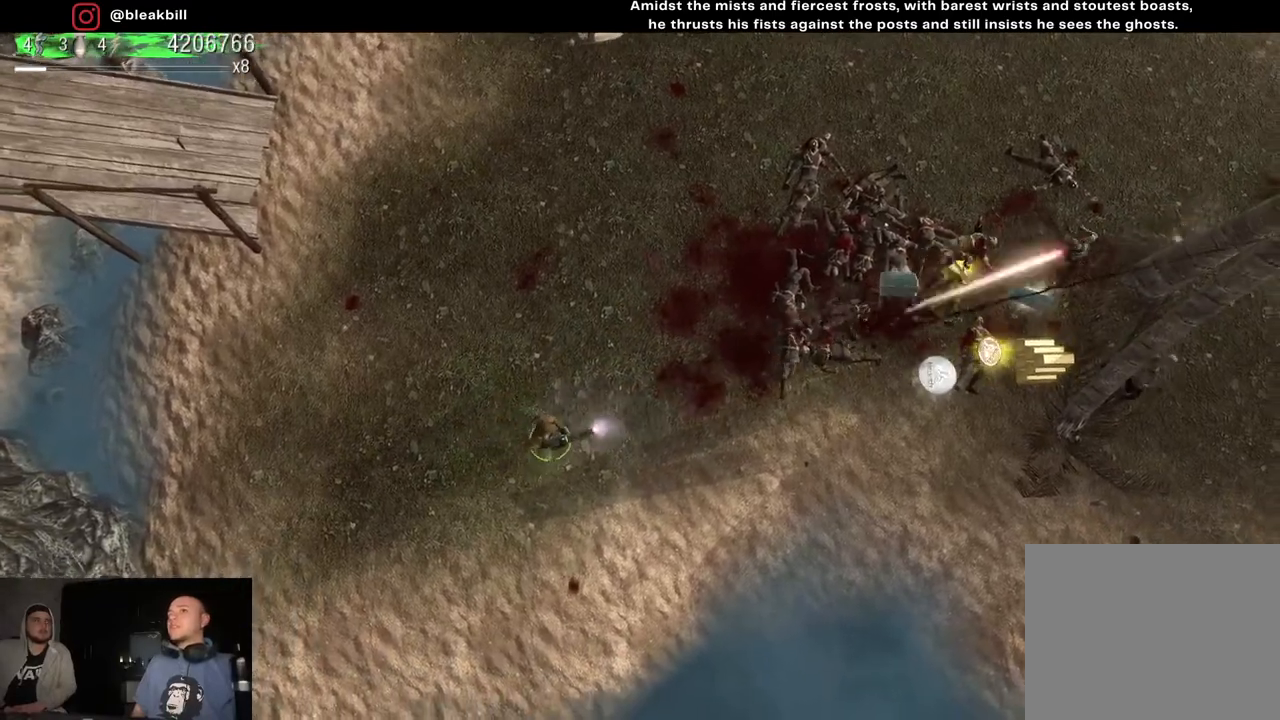
{"buttons": [], "left_stick": "right", "right_stick": "up-right", "events": [[67, "left_stick", "right"], [117, "left_stick", "up-right"], [467, "left_stick", "right"]]}
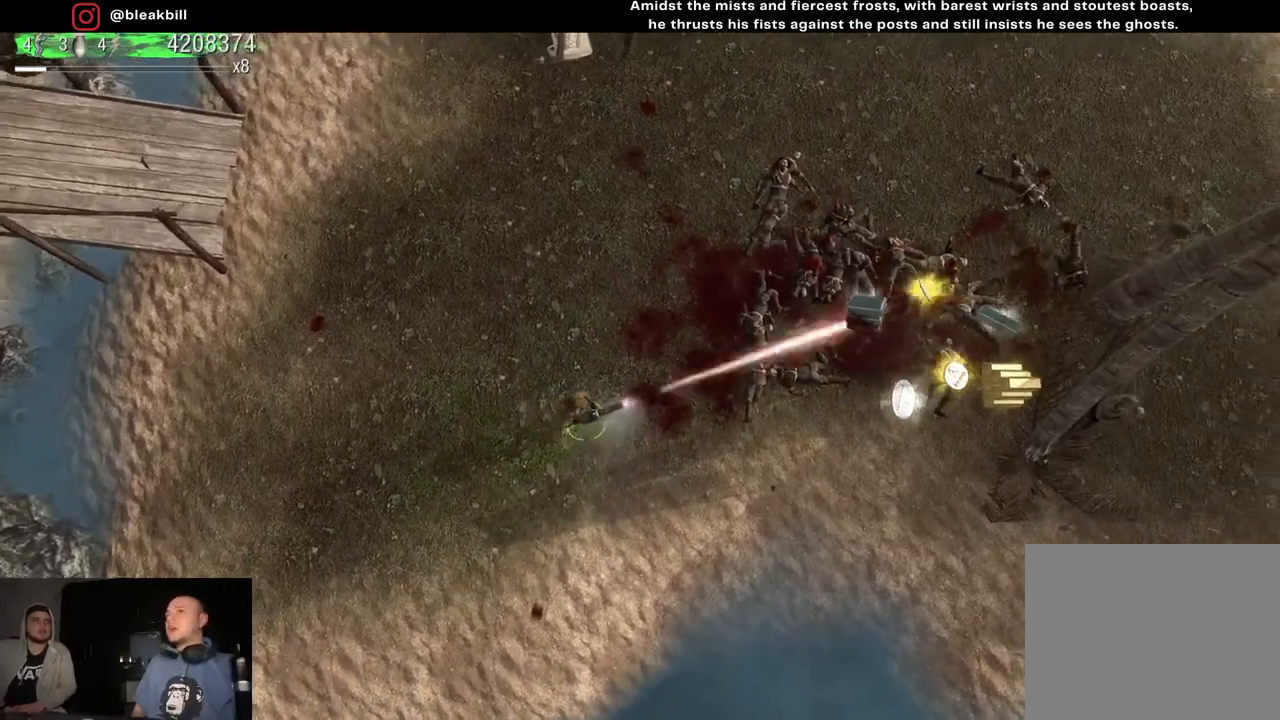
{"buttons": [], "left_stick": "right", "right_stick": "up-right", "events": []}
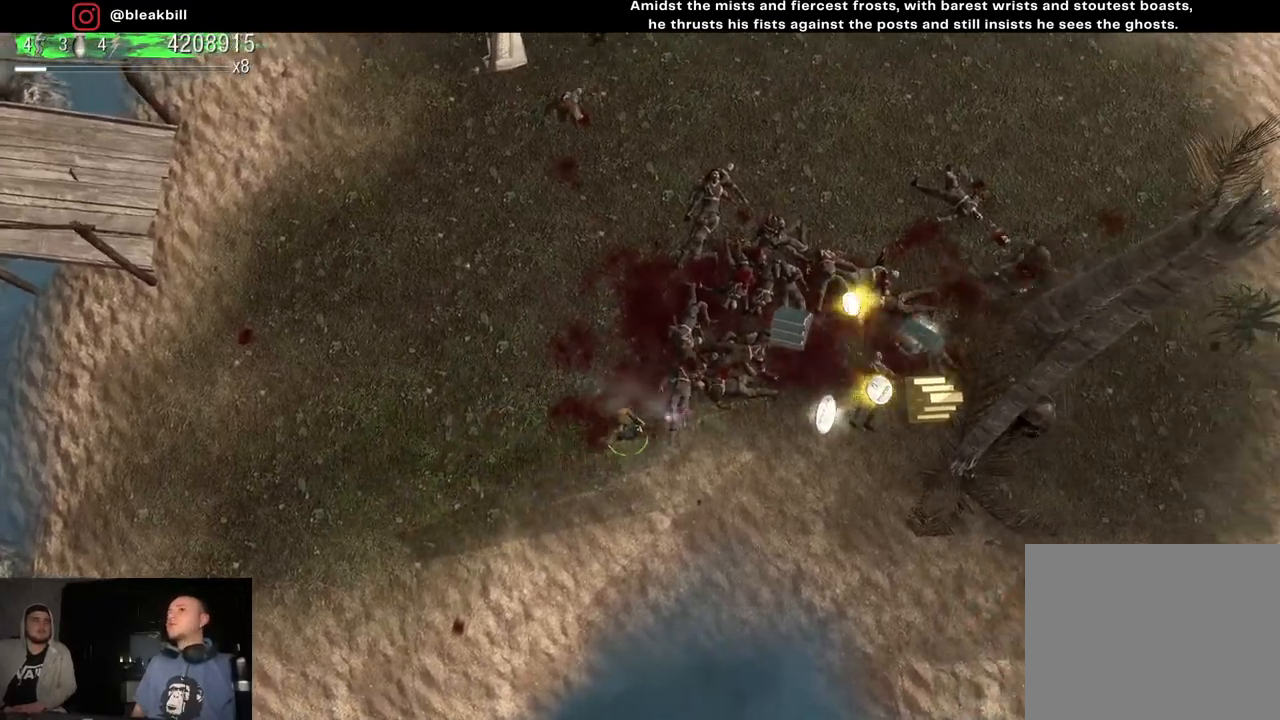
{"buttons": [], "left_stick": "right", "right_stick": "up-right", "events": []}
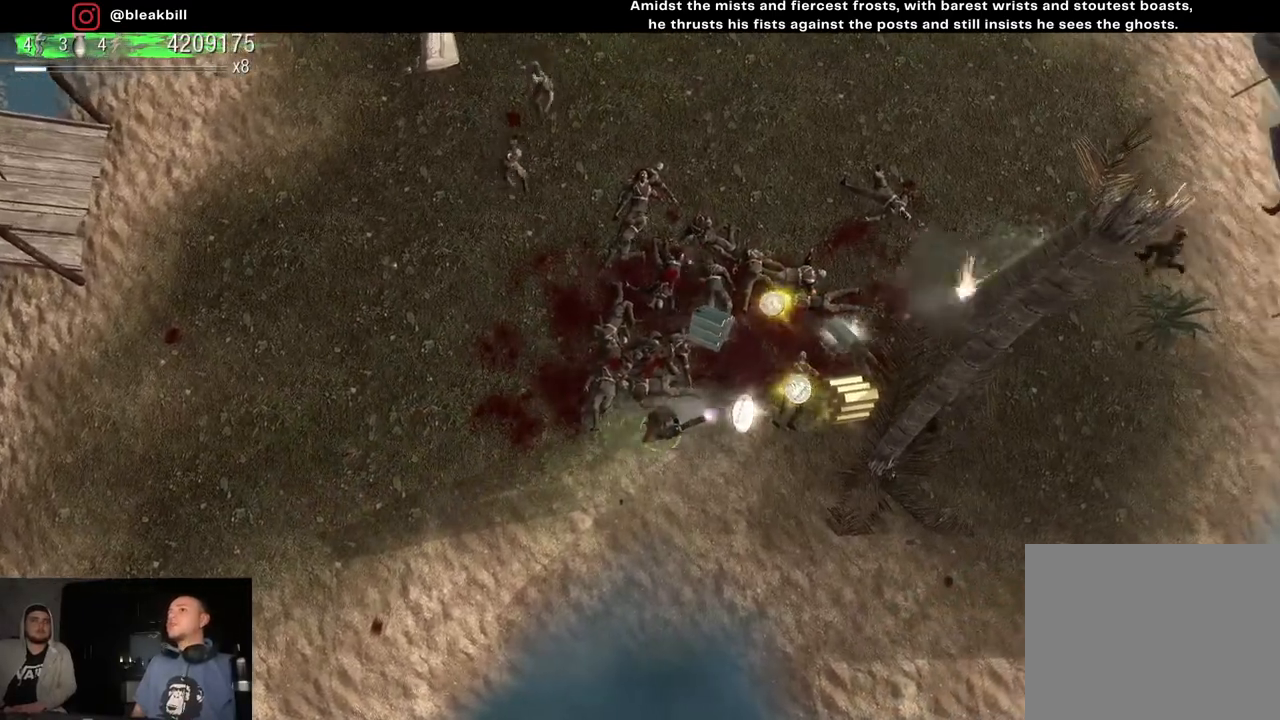
{"buttons": [], "left_stick": "up", "right_stick": "up-right", "events": [[300, "left_stick", "up-right"], [467, "left_stick", "up"]]}
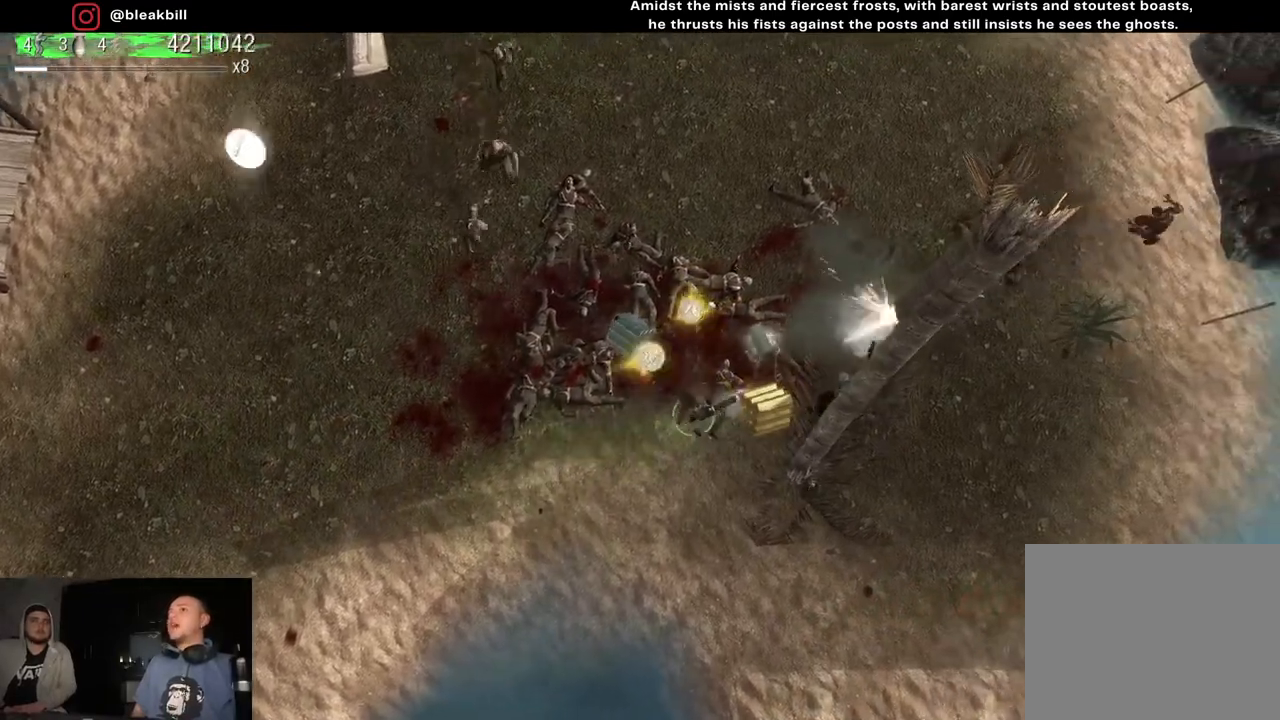
{"buttons": [], "left_stick": "down-right", "right_stick": "up-right", "events": [[17, "left_stick", "up-left"], [283, "left_stick", "down-left"], [433, "left_stick", "down-right"]]}
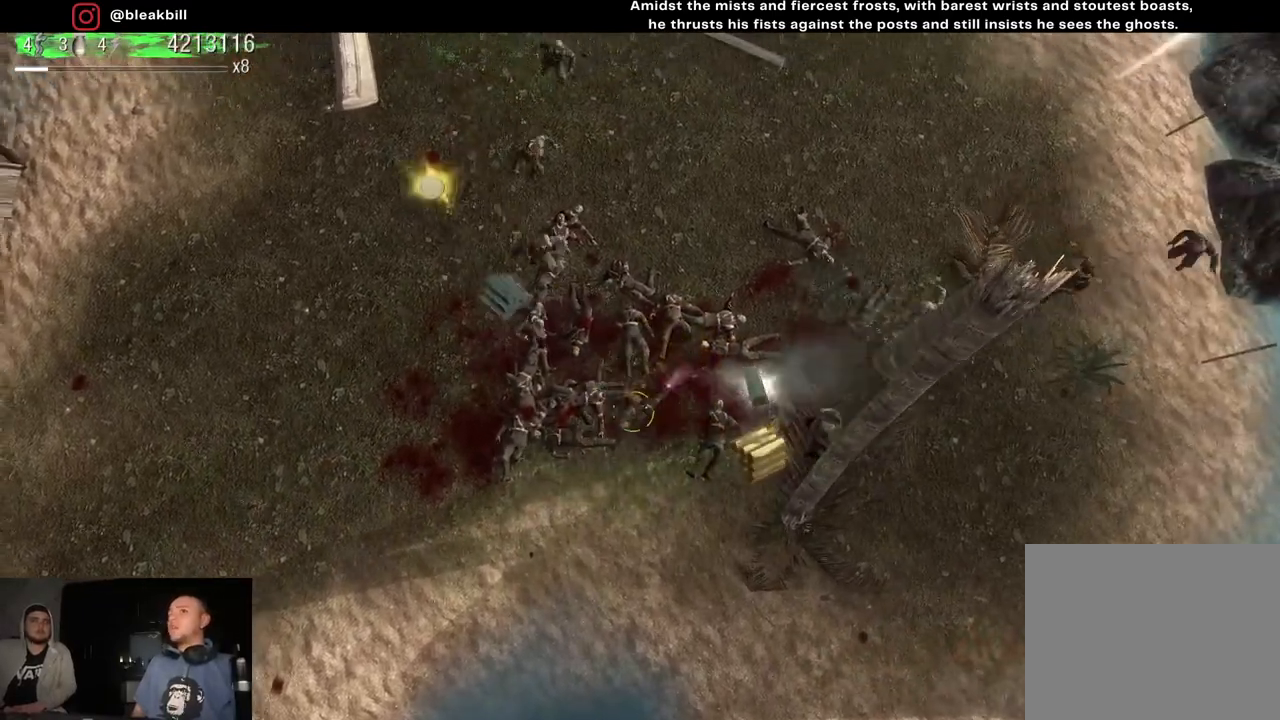
{"buttons": [], "left_stick": "down-right", "right_stick": "up", "events": [[150, "left_stick", "right"], [150, "right_stick", "up"], [483, "left_stick", "down-right"]]}
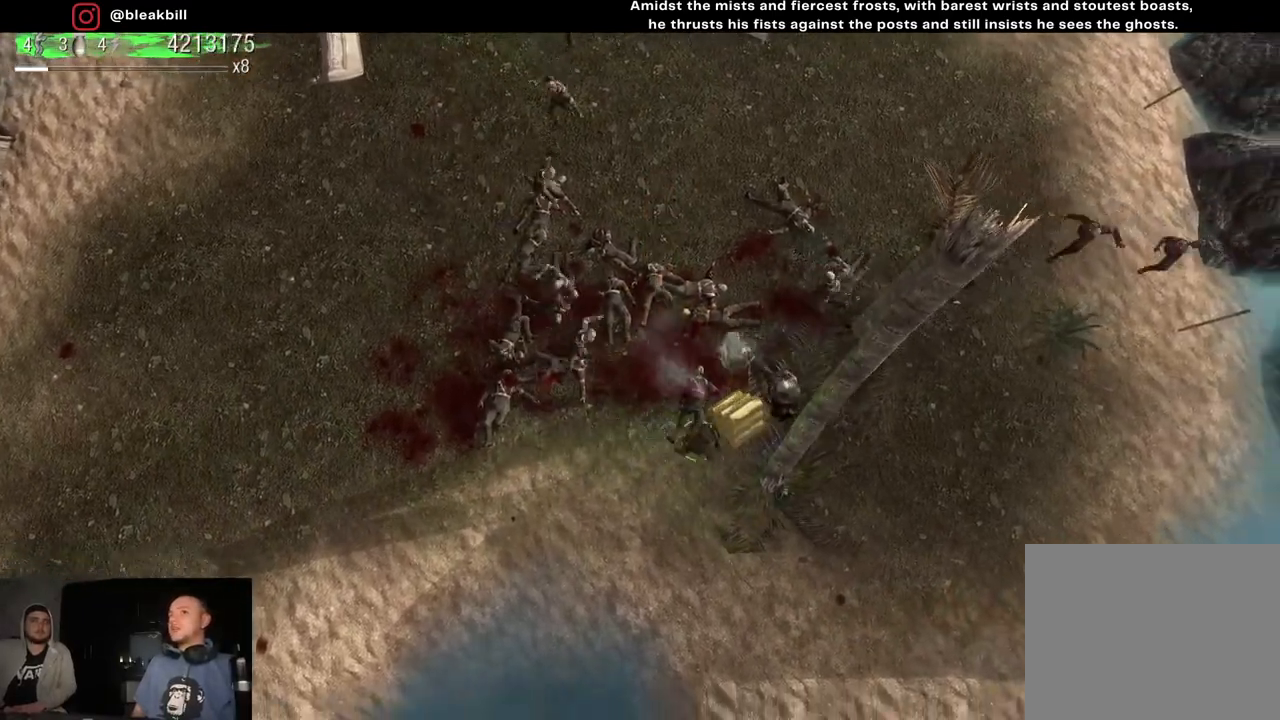
{"buttons": [], "left_stick": "left", "right_stick": "up-right", "events": [[33, "left_stick", "down"], [117, "left_stick", "down-left"], [317, "right_stick", "up-right"], [350, "left_stick", "left"]]}